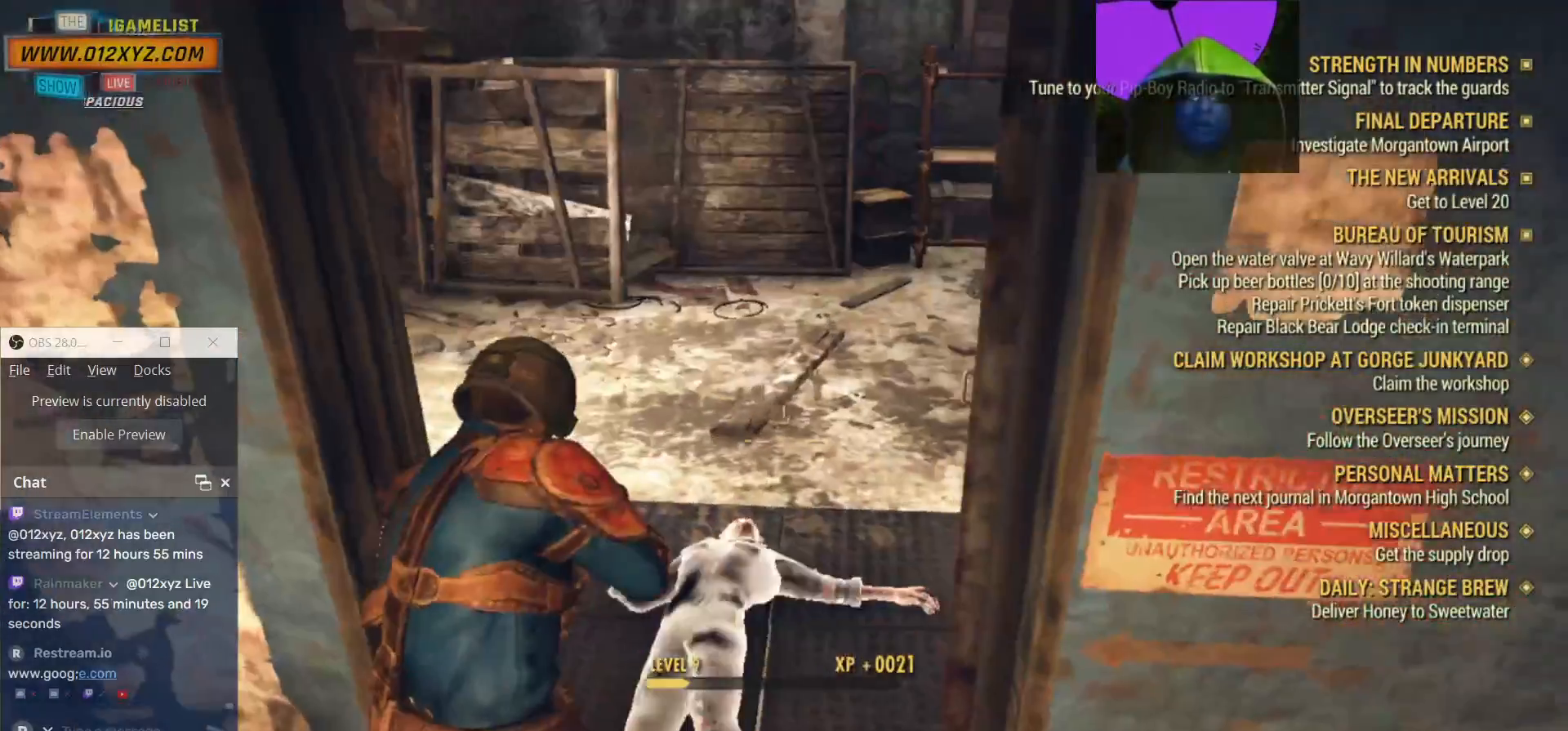
Gameplay with keyboard and mouse; each line is a JSON object with the keys and mouse buttons held at the frame after it. "events" lists presses ("down") and releases ("up") of "1", "2", "3", "4", "5", "a", "alt", "b", "c", "ctrl", "d", "e", "f", "g", "q", "r", "s", "shift", "space", "t", "tab", "v", "w", "x", "z", "mouse_left", "mouse_wheel", "mouse_right", "mouse_mb4" and "mouse_mb5" between this image and that frame as [ms after this image, input, new state], when the widget could be followed in between. "mouse_left", "mouse_wheel", "mouse_right", "mouse_mb4", "mouse_mb5" = the "left", "wheel", "right", "mb4", "mb5" buttons of the "mouse" list. No other keys are recorded. "wheel" means that the mouse wheel is clicked or scrolled. Not read: mouse_move.
{"keys": ["e"], "mouse": []}
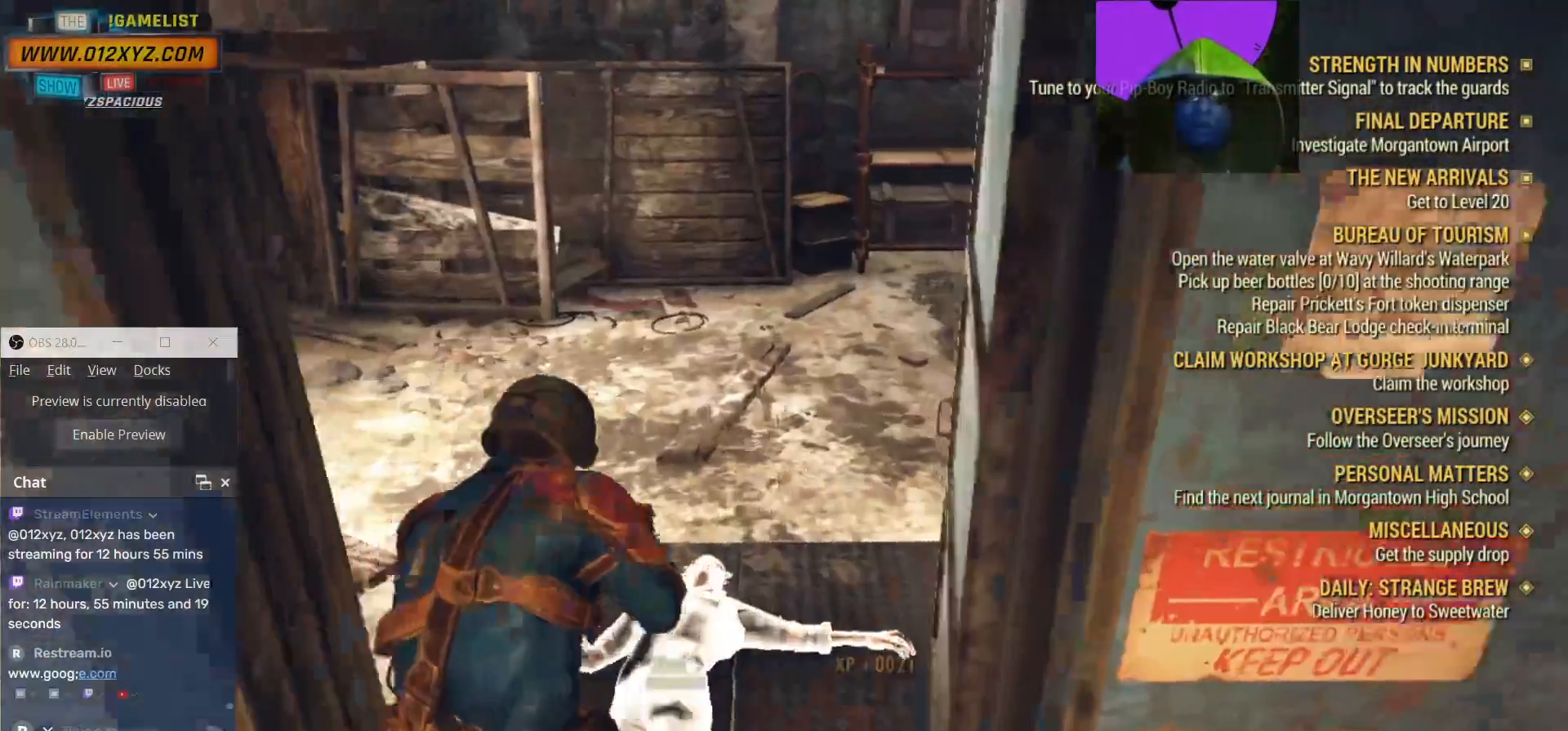
{"keys": ["a", "w"], "mouse": [], "events": [[34, "e", "up"], [167, "a", "down"], [500, "w", "down"]]}
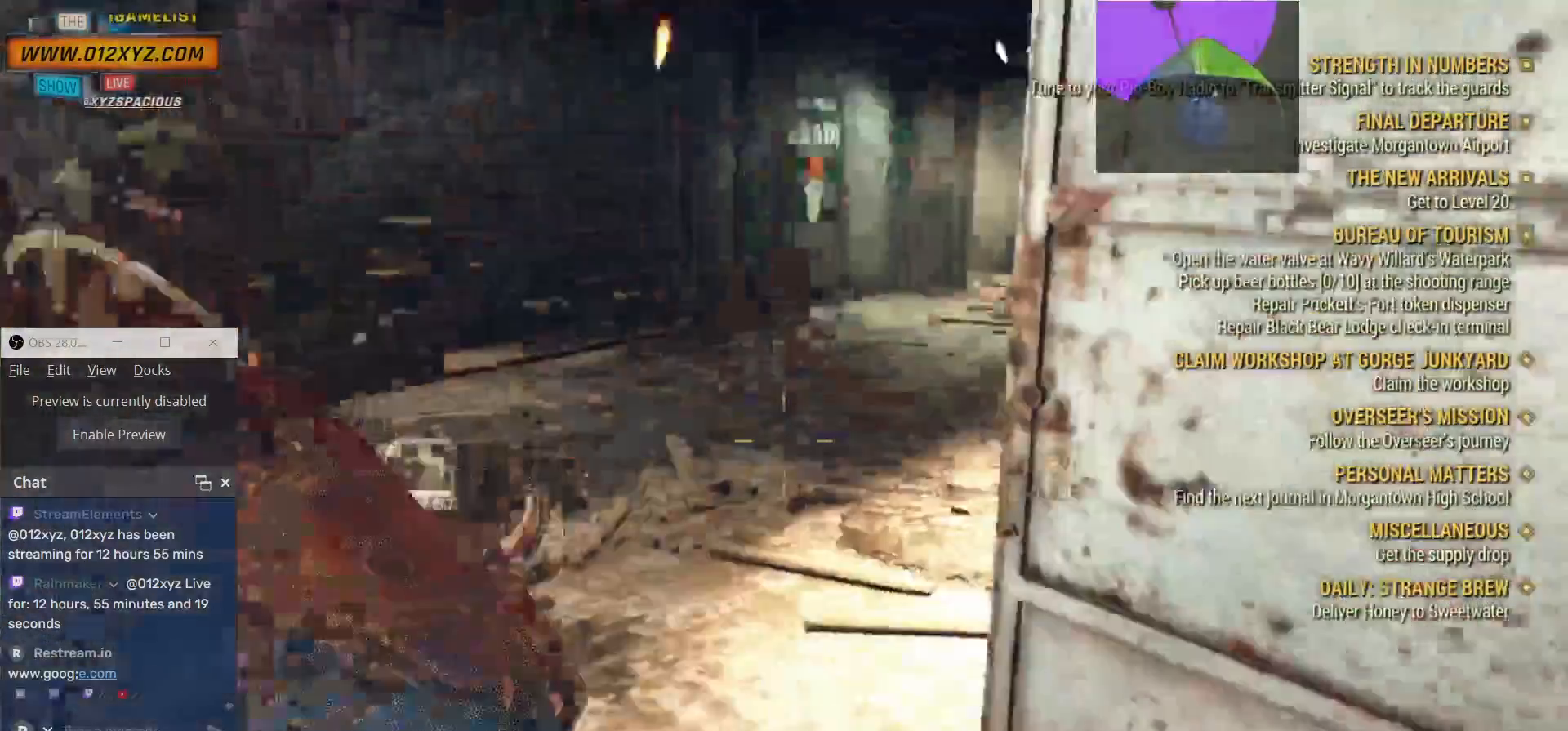
{"keys": ["w"], "mouse": []}
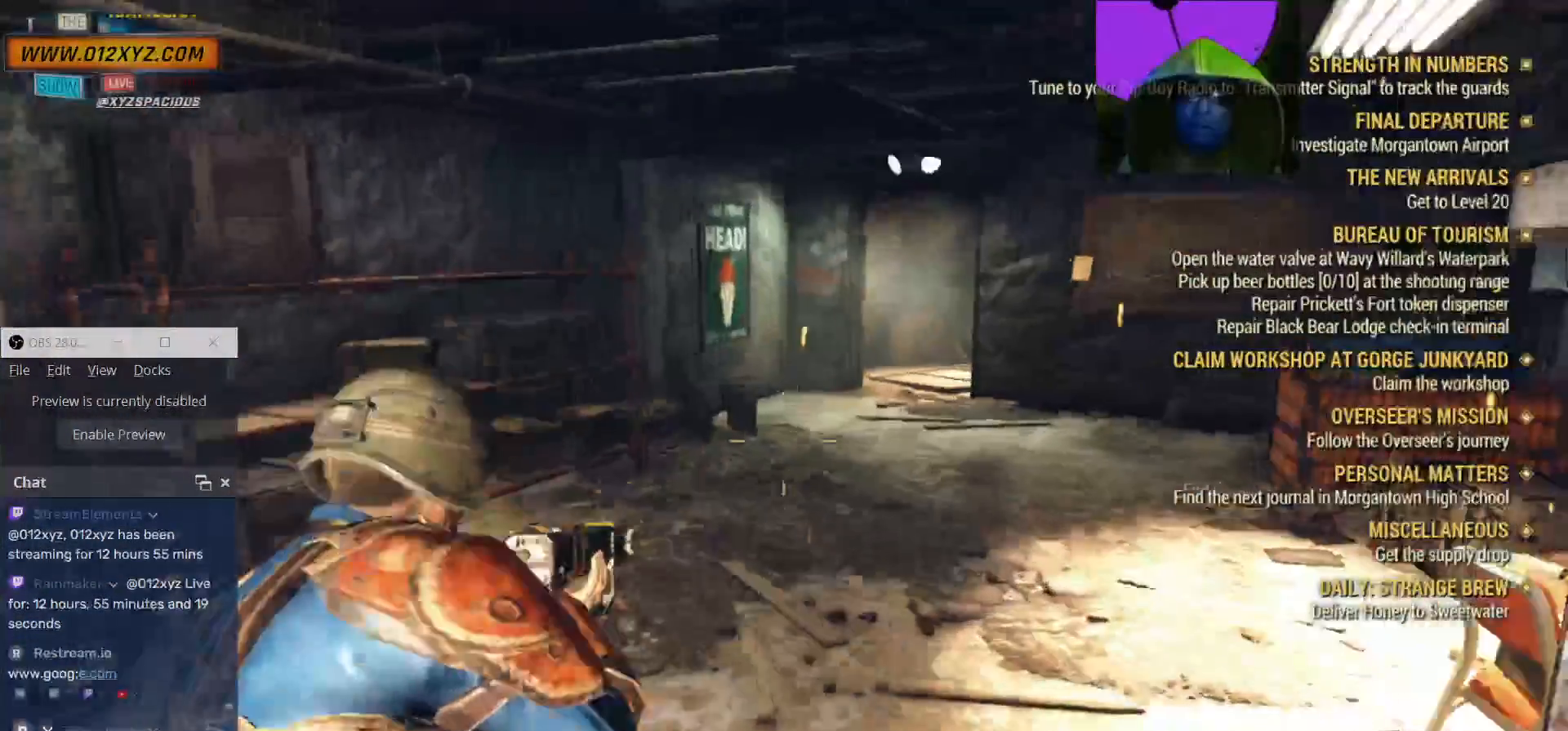
{"keys": ["a"], "mouse": [], "events": [[167, "a", "down"], [400, "w", "up"]]}
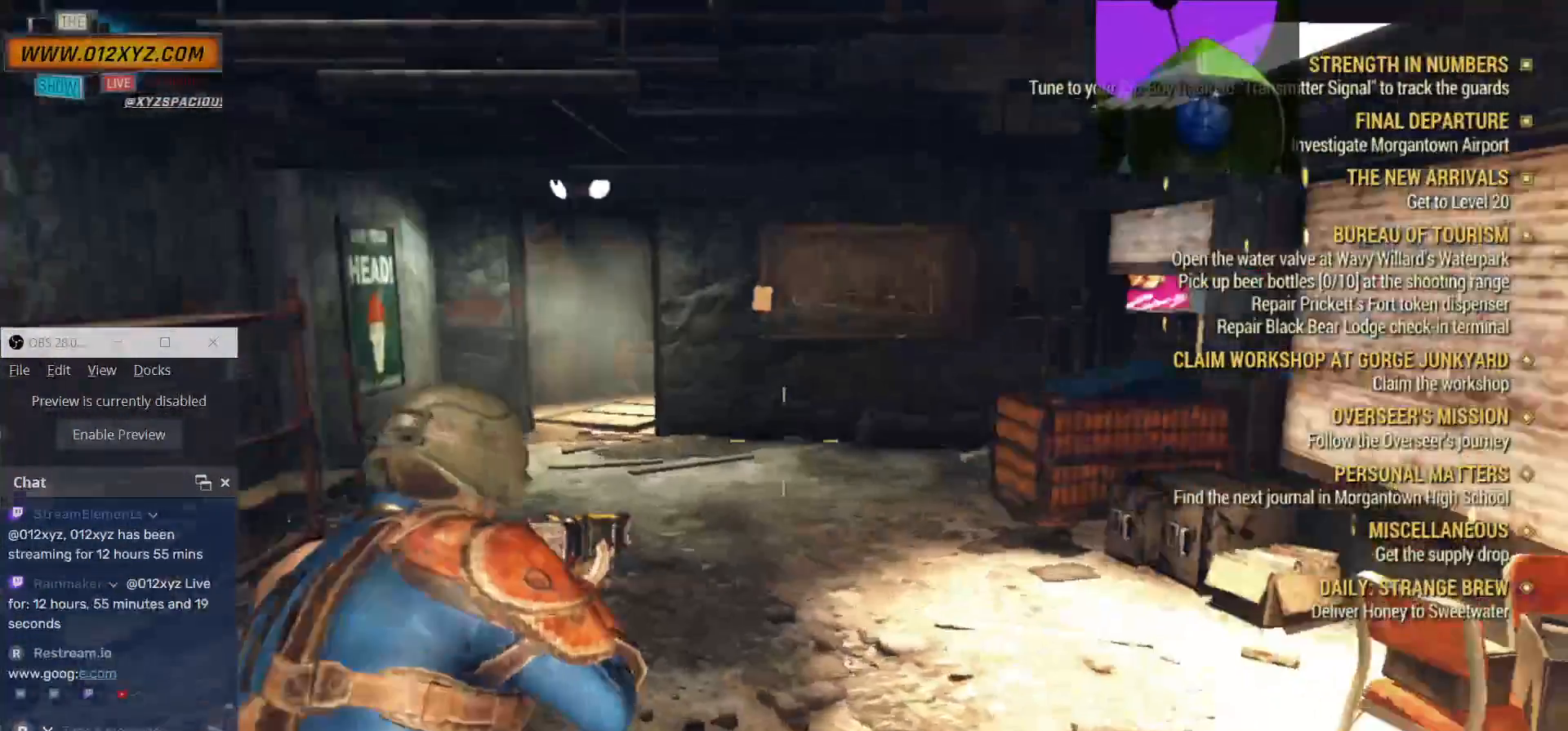
{"keys": ["a"], "mouse": [], "events": []}
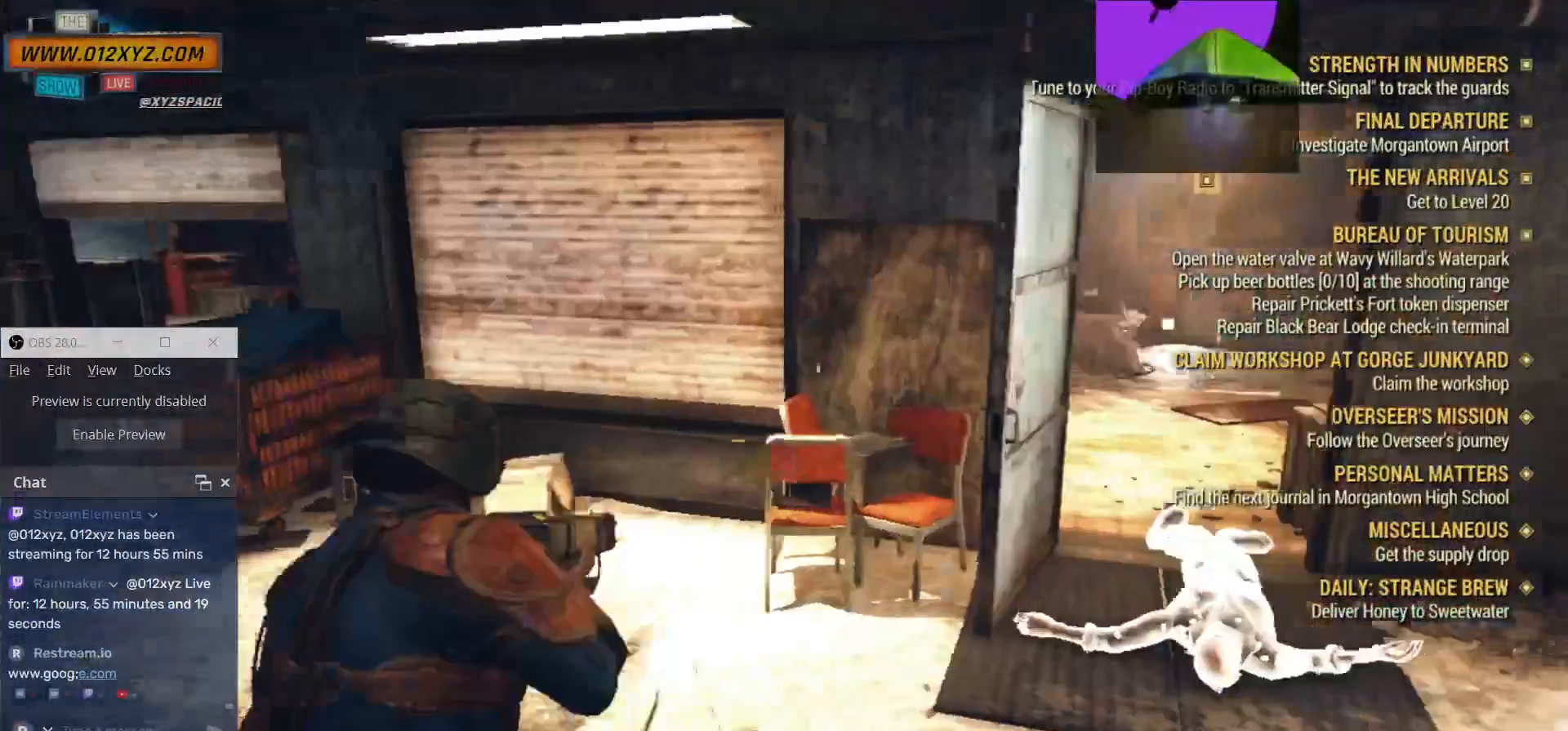
{"keys": ["a", "s"], "mouse": [], "events": [[134, "s", "down"]]}